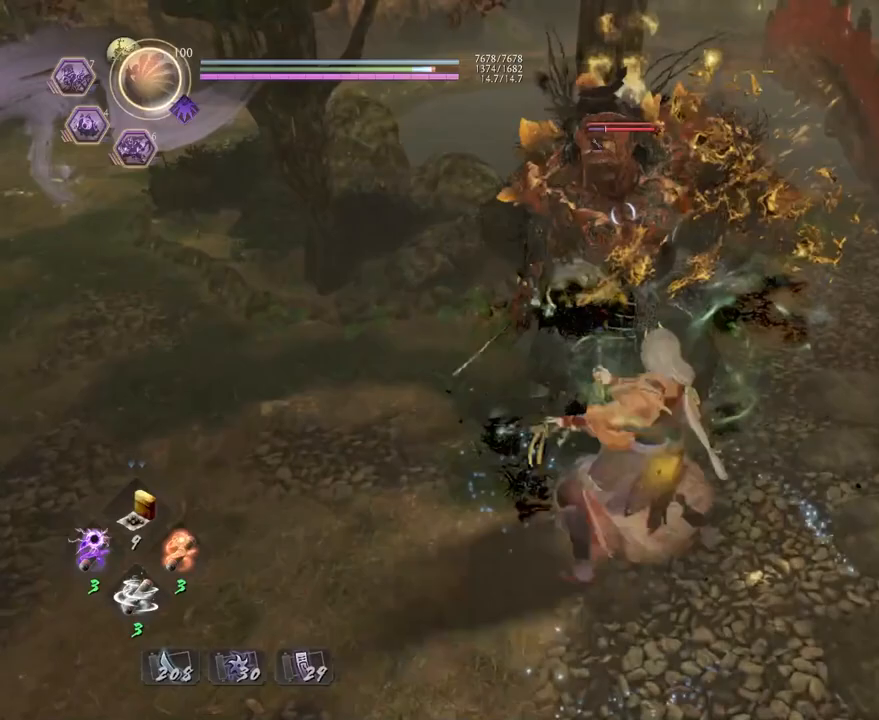
Gameplay with a controller (PlayStation layout); each line is a JSON object with the inputs held at the frame after it. "events" lists button and stick changes between this image and that frame as [ms after this image, input, new state], when the widget could be followed in between.
{"buttons": [], "left_stick": "center", "right_stick": "center", "events": [[17, "CROSS", "down"], [100, "CROSS", "up"], [117, "R1", "up"], [133, "left_stick", "up"], [150, "L1", "down"], [217, "TRIANGLE", "down"], [300, "L1", "up"], [300, "TRIANGLE", "up"], [300, "left_stick", "center"]]}
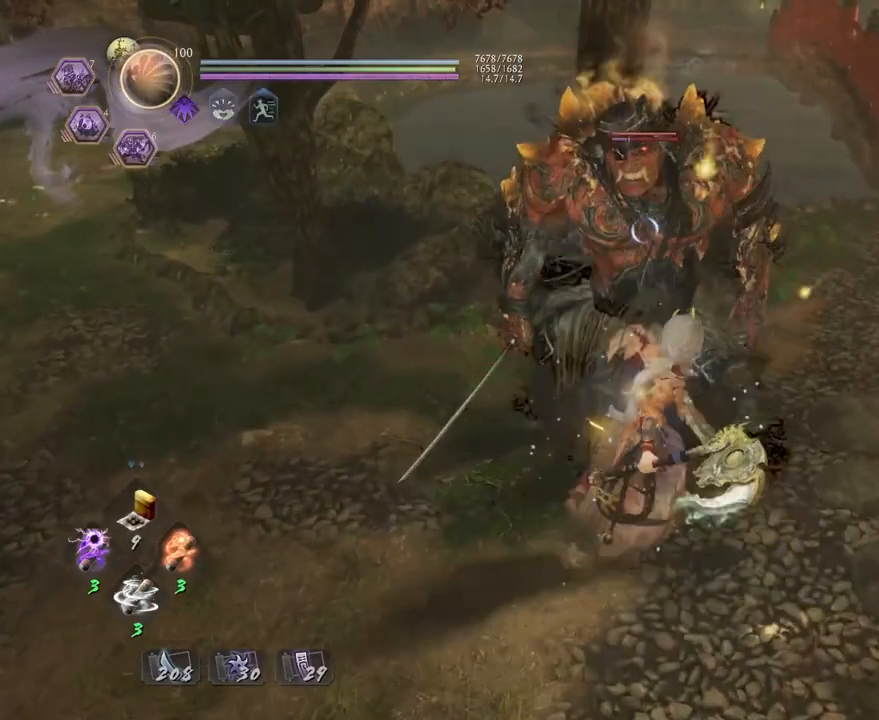
{"buttons": [], "left_stick": "center", "right_stick": "center", "events": []}
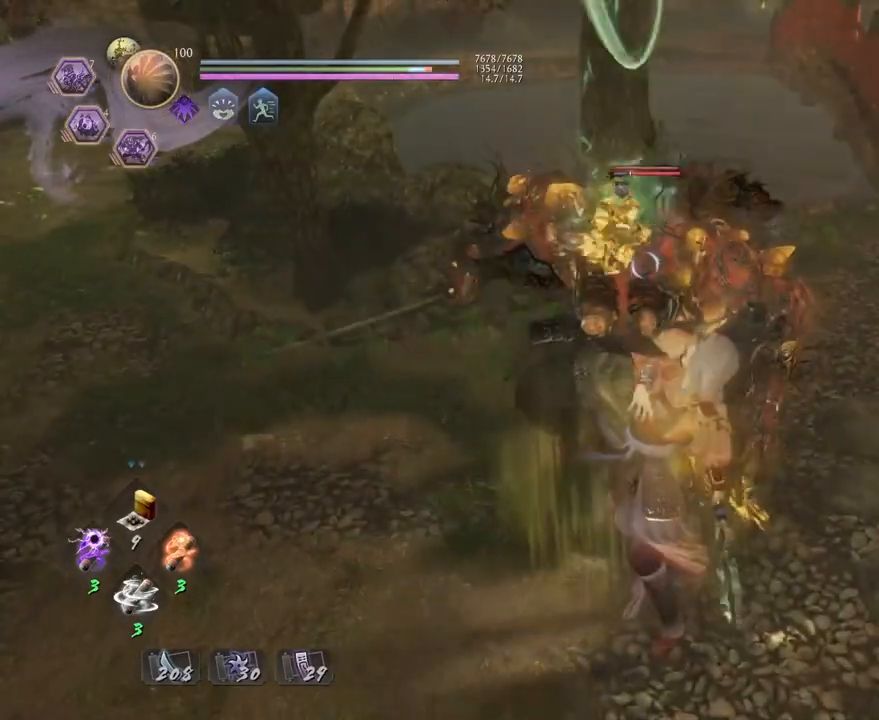
{"buttons": ["R1"], "left_stick": "center", "right_stick": "center"}
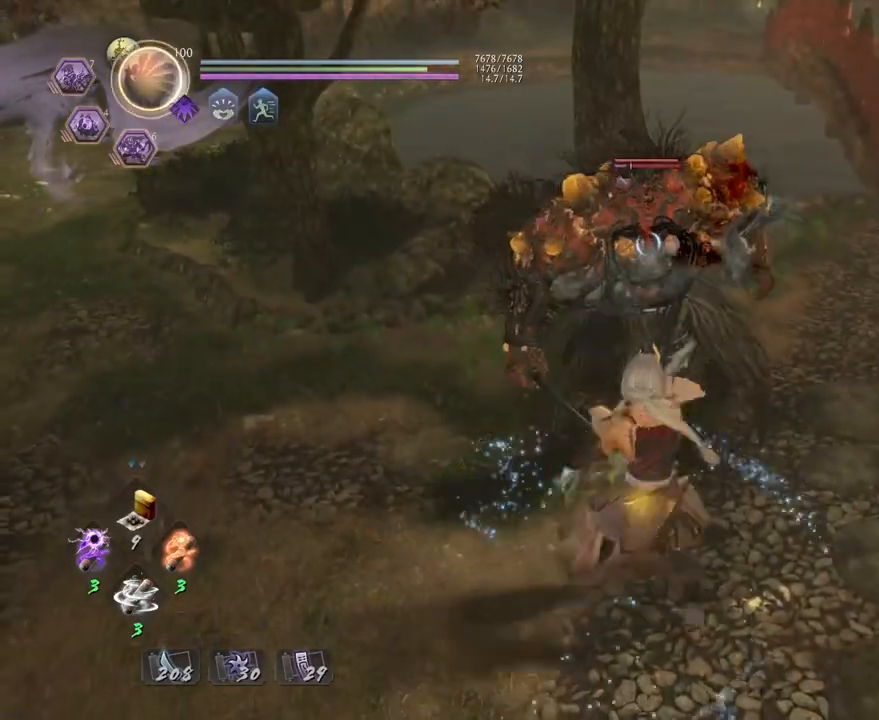
{"buttons": ["R1"], "left_stick": "center", "right_stick": "center", "events": [[17, "DPAD_RIGHT", "down"], [83, "R1", "up"], [117, "DPAD_RIGHT", "up"], [267, "R1", "down"], [317, "SQUARE", "down"], [417, "R1", "up"], [417, "SQUARE", "up"], [500, "R1", "down"]]}
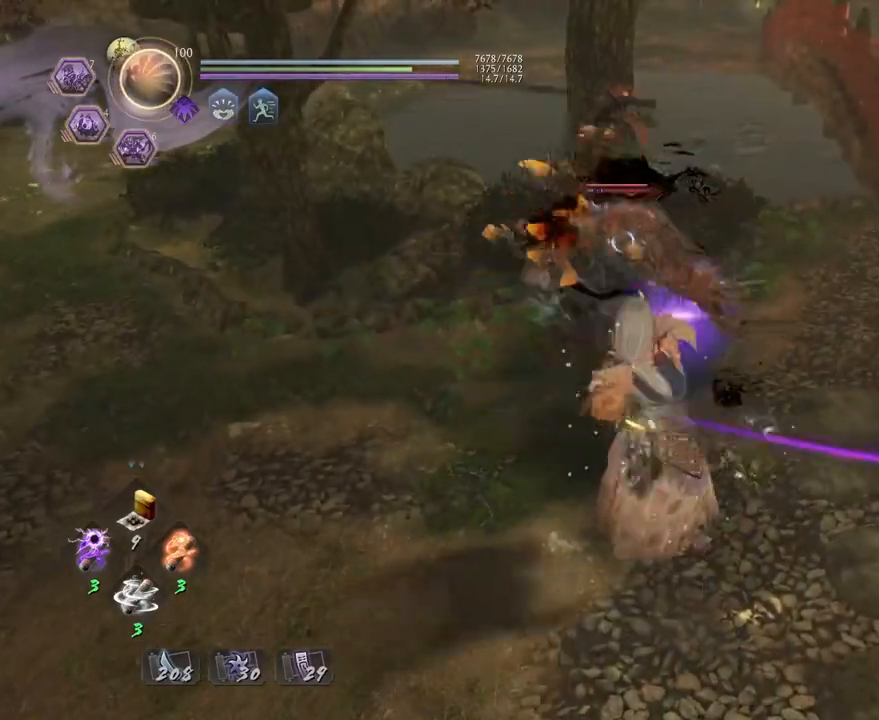
{"buttons": ["L1"], "left_stick": "center", "right_stick": "center", "events": [[33, "SQUARE", "down"], [150, "R1", "up"], [150, "SQUARE", "up"], [317, "L1", "down"]]}
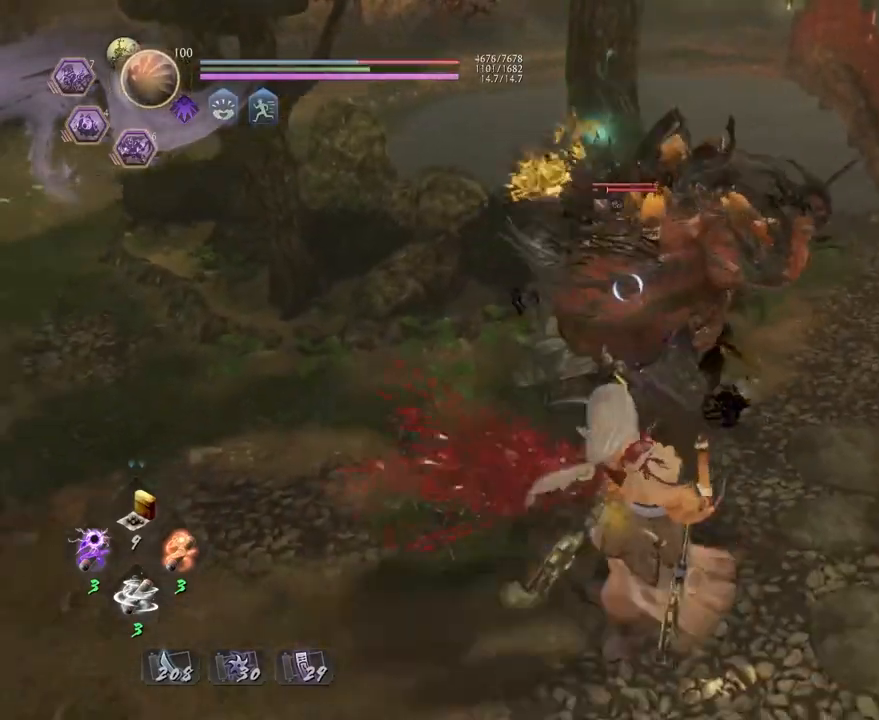
{"buttons": ["SQUARE", "L1"], "left_stick": "center", "right_stick": "center", "events": [[483, "SQUARE", "down"]]}
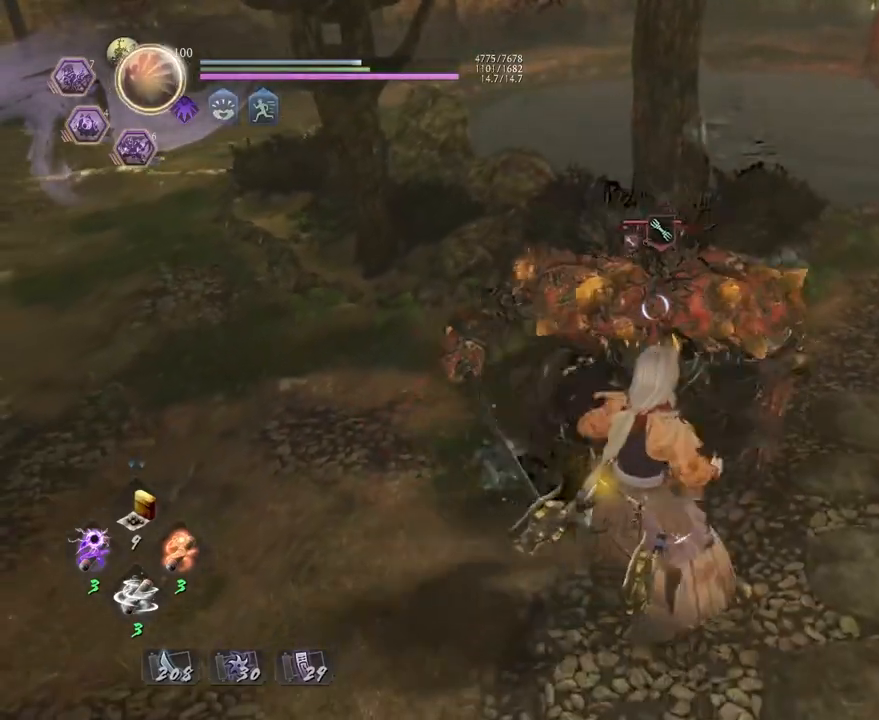
{"buttons": [], "left_stick": "center", "right_stick": "center", "events": [[50, "SQUARE", "up"], [117, "L1", "up"]]}
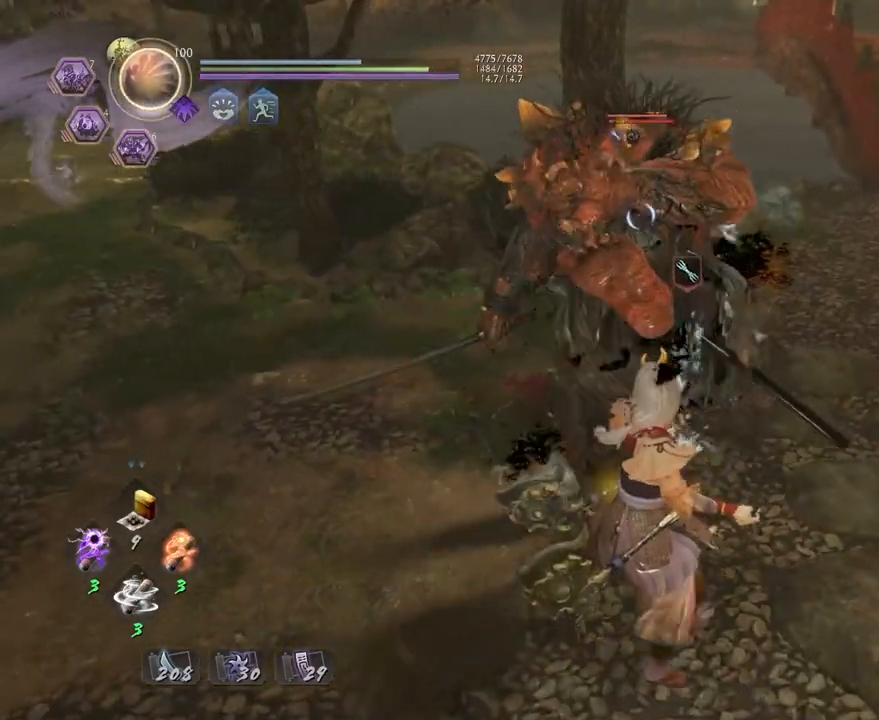
{"buttons": [], "left_stick": "center", "right_stick": "center", "events": []}
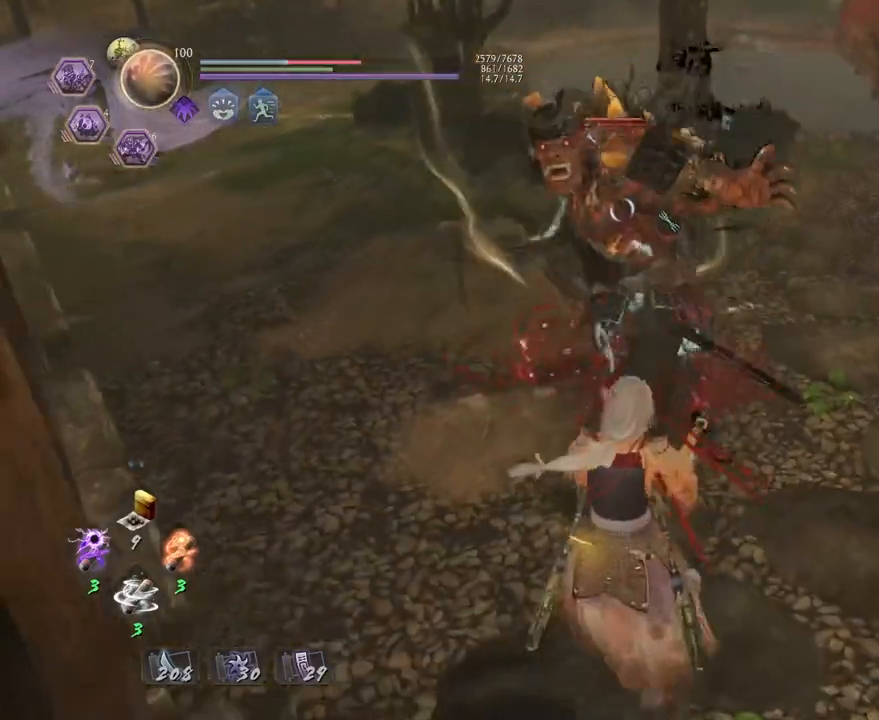
{"buttons": ["CROSS", "R2"], "left_stick": "center", "right_stick": "center", "events": [[400, "R2", "down"], [417, "CROSS", "down"]]}
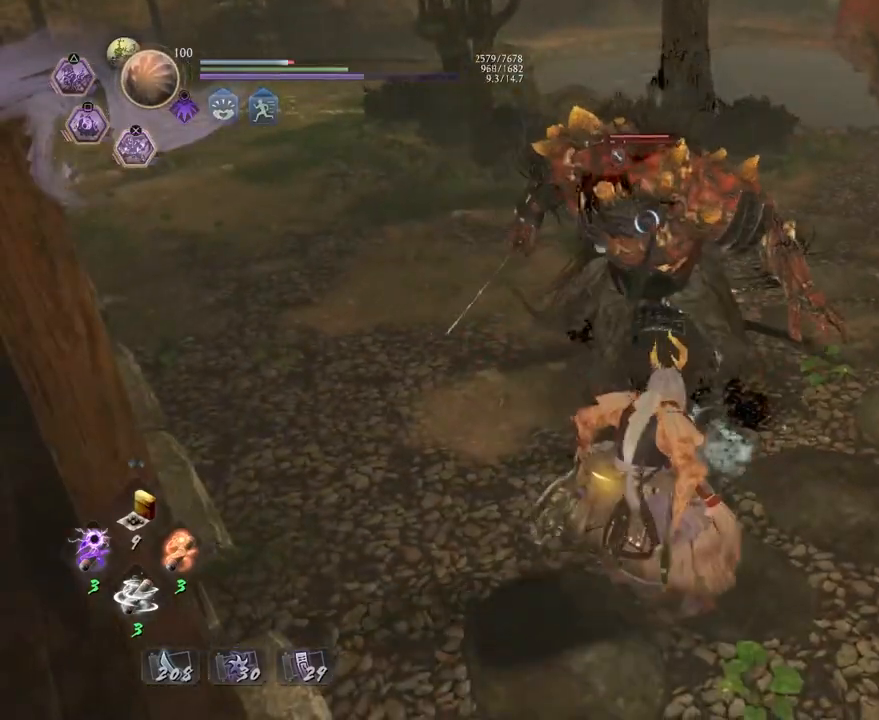
{"buttons": [], "left_stick": "center", "right_stick": "center", "events": [[17, "CROSS", "up"], [117, "CROSS", "down"], [233, "CROSS", "up"], [283, "R2", "up"]]}
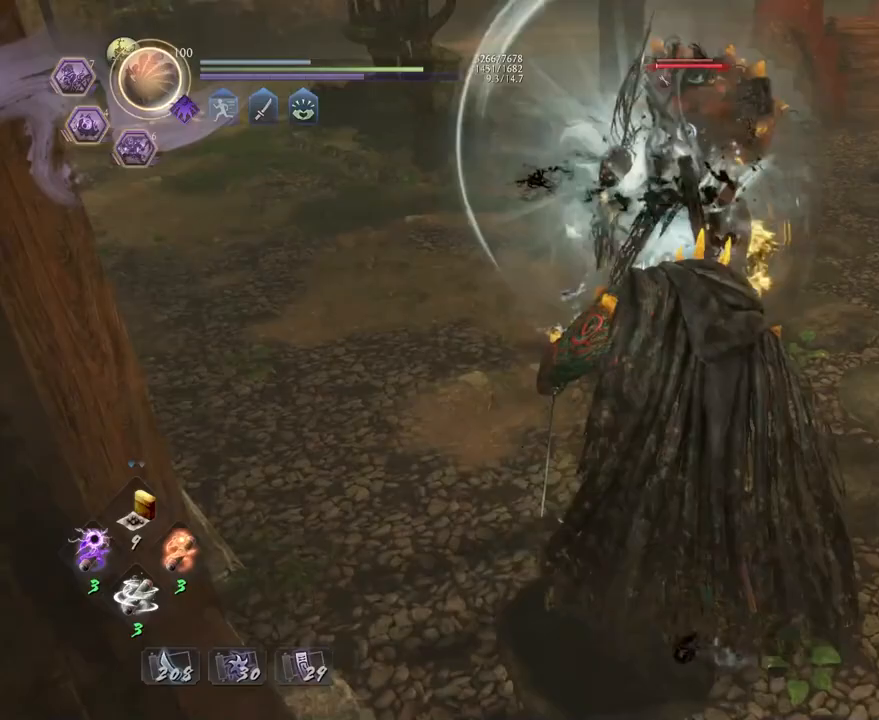
{"buttons": [], "left_stick": "center", "right_stick": "center", "events": []}
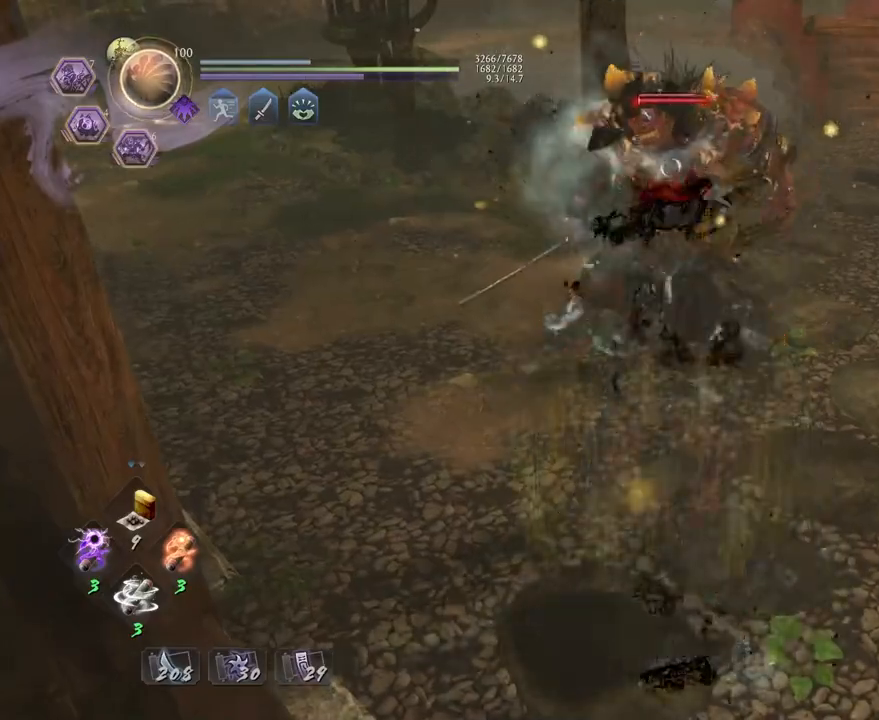
{"buttons": [], "left_stick": "up", "right_stick": "center", "events": [[33, "left_stick", "up"]]}
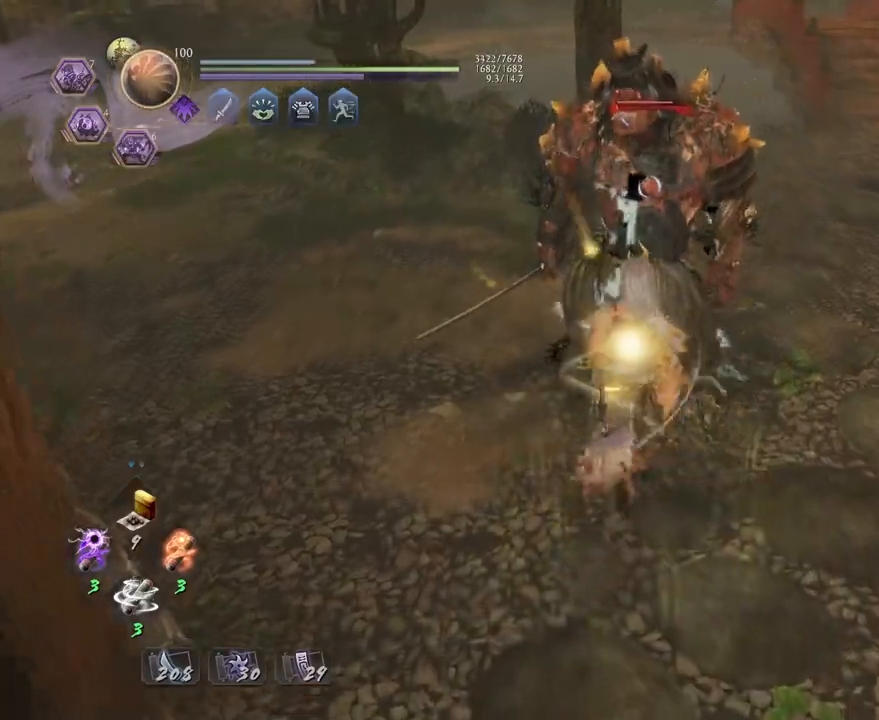
{"buttons": ["CIRCLE"], "left_stick": "up", "right_stick": "center", "events": [[267, "CIRCLE", "down"], [300, "CIRCLE", "up"], [400, "CIRCLE", "down"]]}
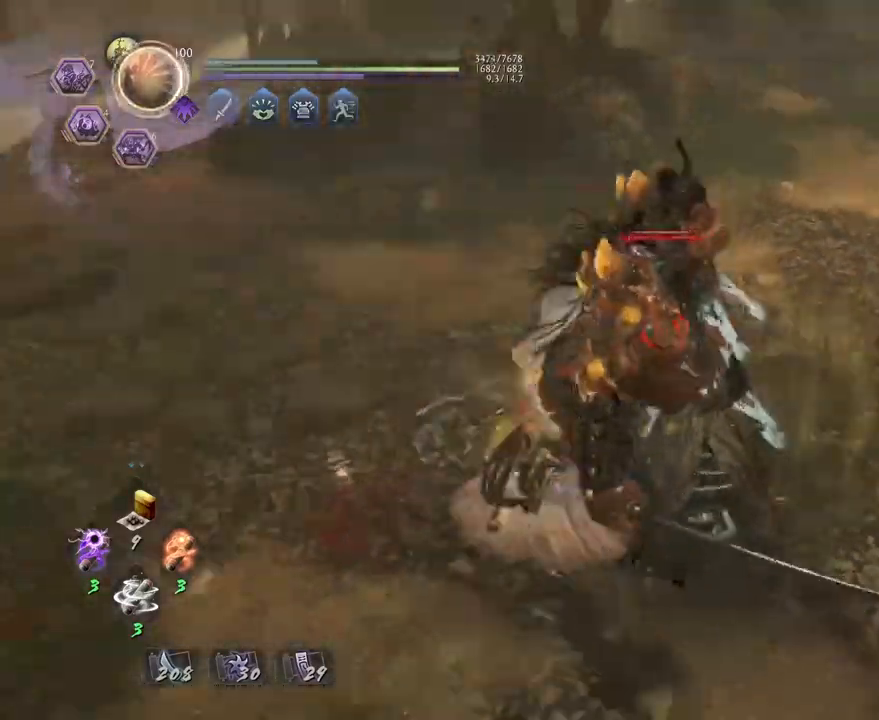
{"buttons": [], "left_stick": "up", "right_stick": "center", "events": [[33, "TRIANGLE", "down"], [233, "TRIANGLE", "up"], [317, "TRIANGLE", "down"], [467, "TRIANGLE", "up"], [500, "CIRCLE", "up"]]}
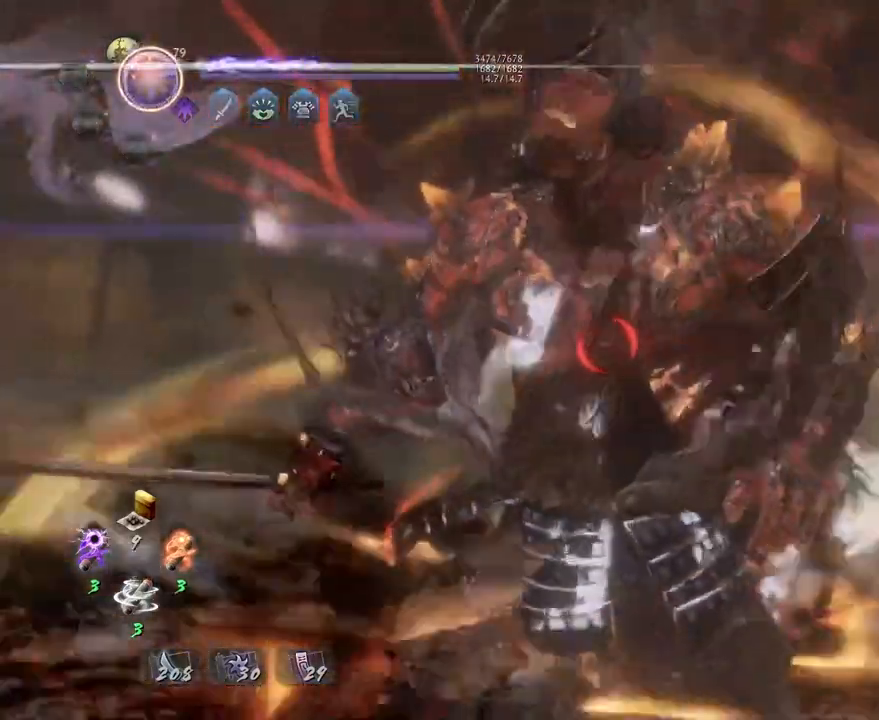
{"buttons": [], "left_stick": "center", "right_stick": "center", "events": [[317, "left_stick", "center"]]}
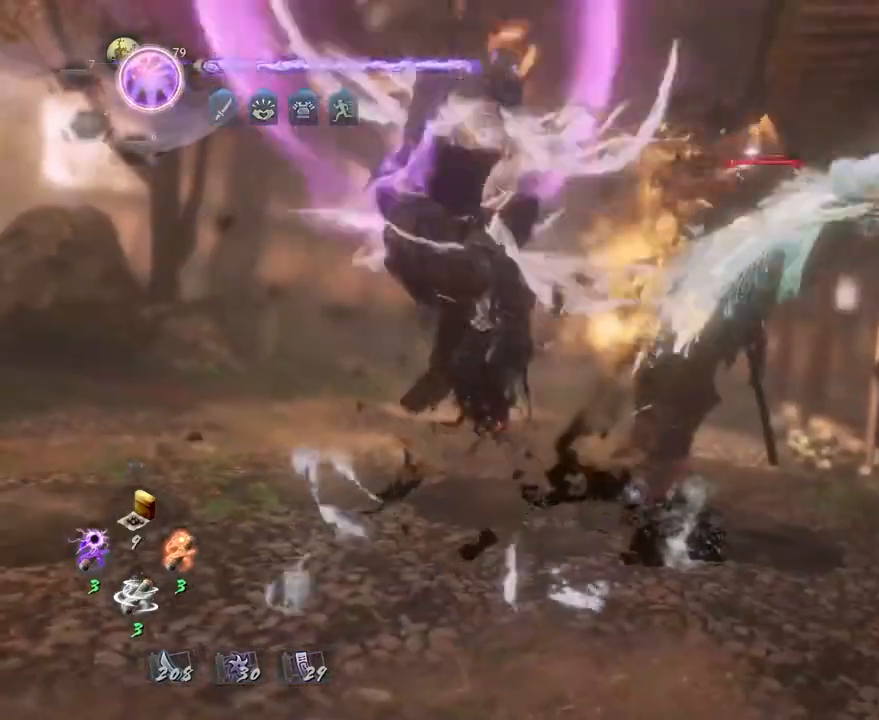
{"buttons": [], "left_stick": "center", "right_stick": "center", "events": []}
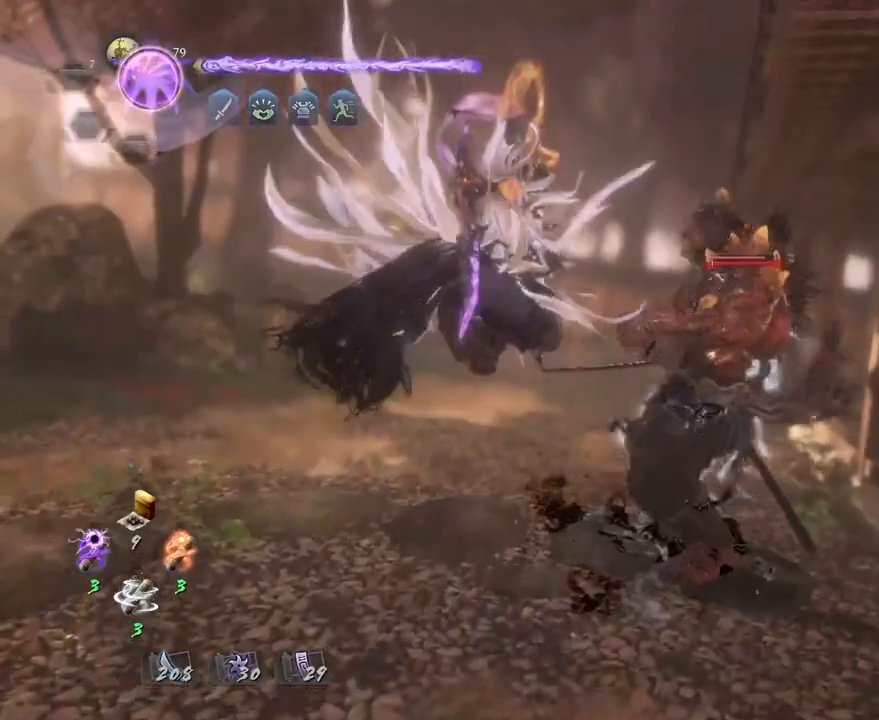
{"buttons": [], "left_stick": "center", "right_stick": "center", "events": []}
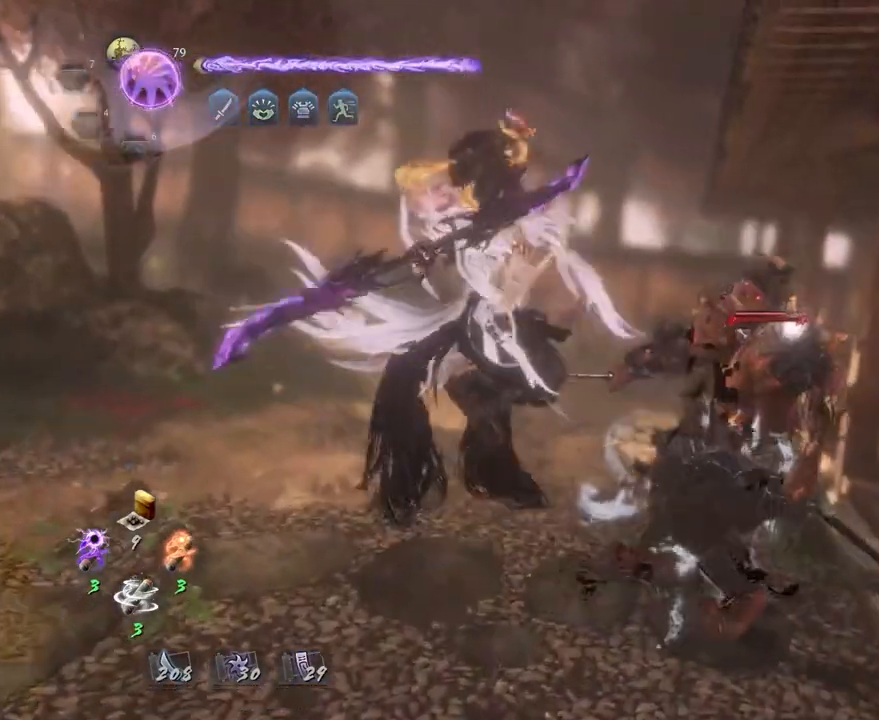
{"buttons": [], "left_stick": "center", "right_stick": "center", "events": []}
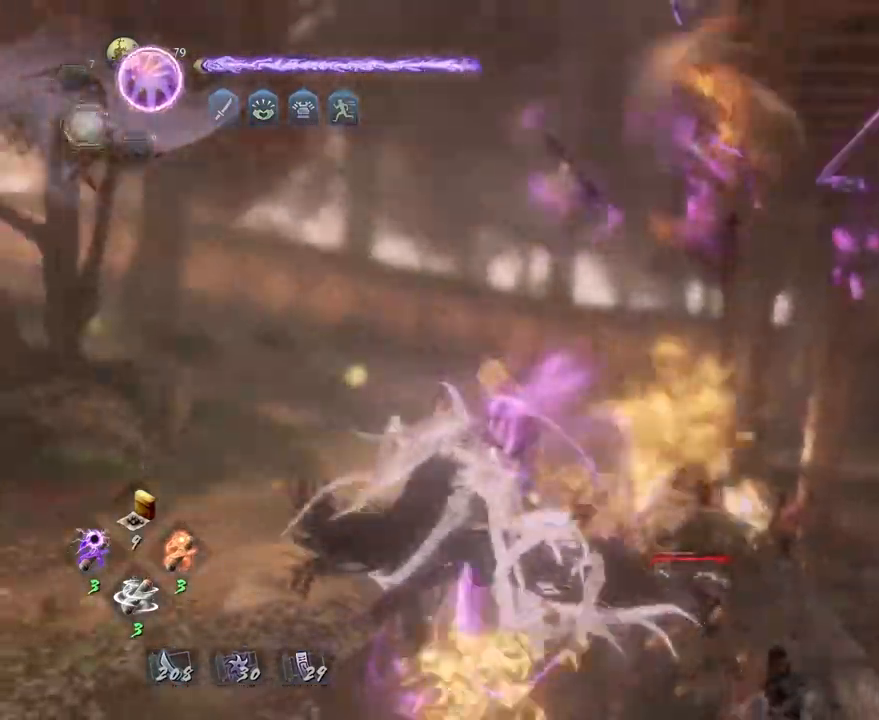
{"buttons": [], "left_stick": "center", "right_stick": "center", "events": []}
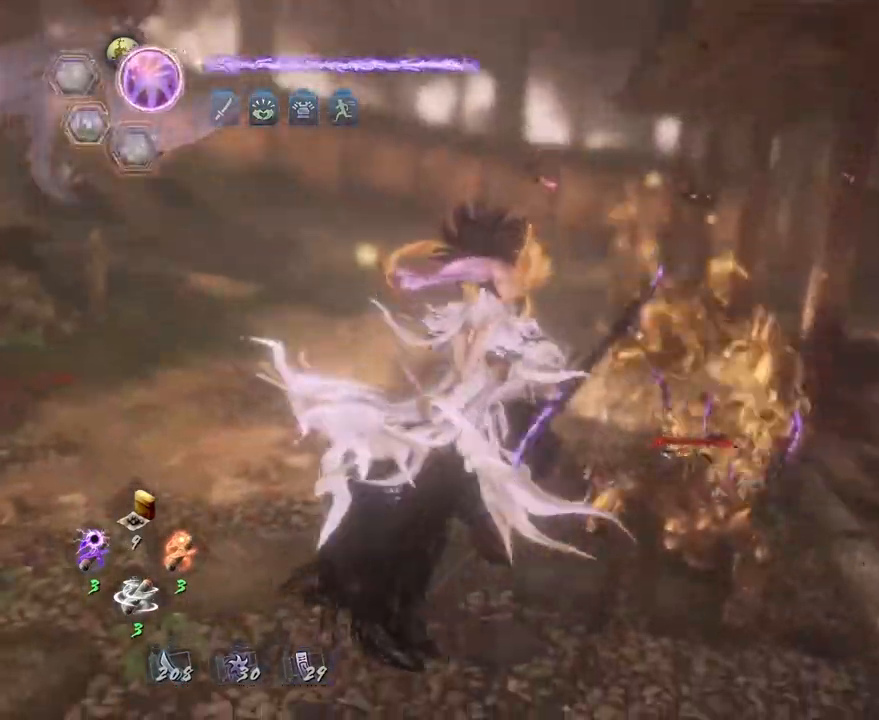
{"buttons": [], "left_stick": "center", "right_stick": "center", "events": []}
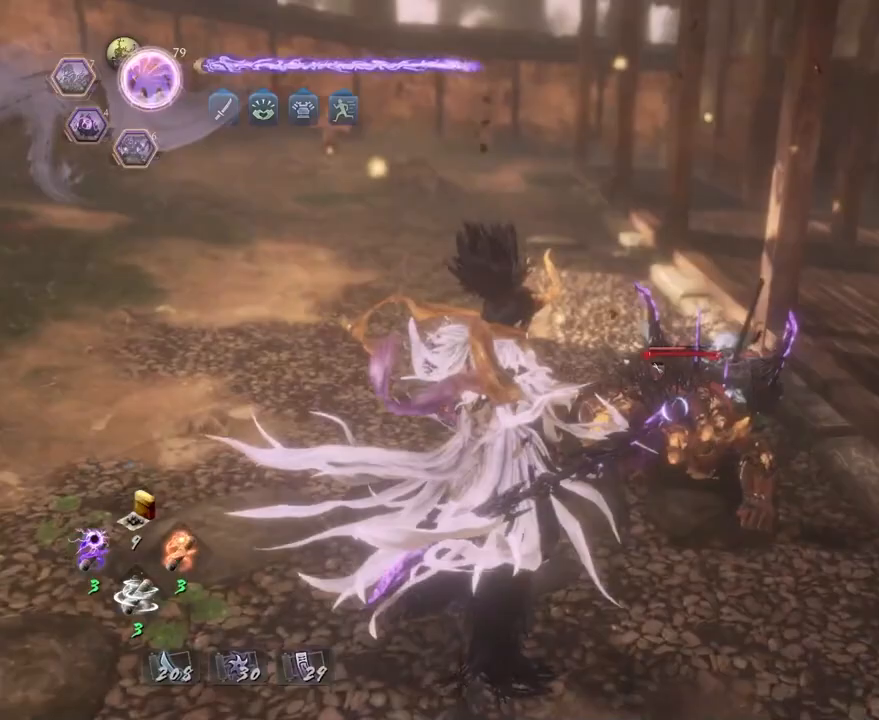
{"buttons": [], "left_stick": "center", "right_stick": "center", "events": []}
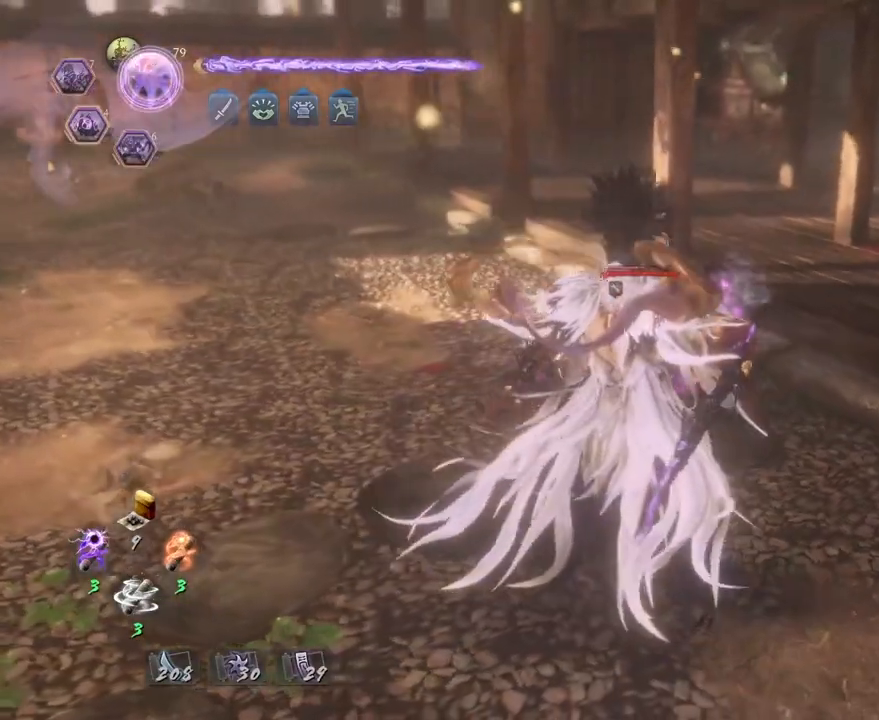
{"buttons": ["CIRCLE"], "left_stick": "center", "right_stick": "center", "events": [[167, "CIRCLE", "down"]]}
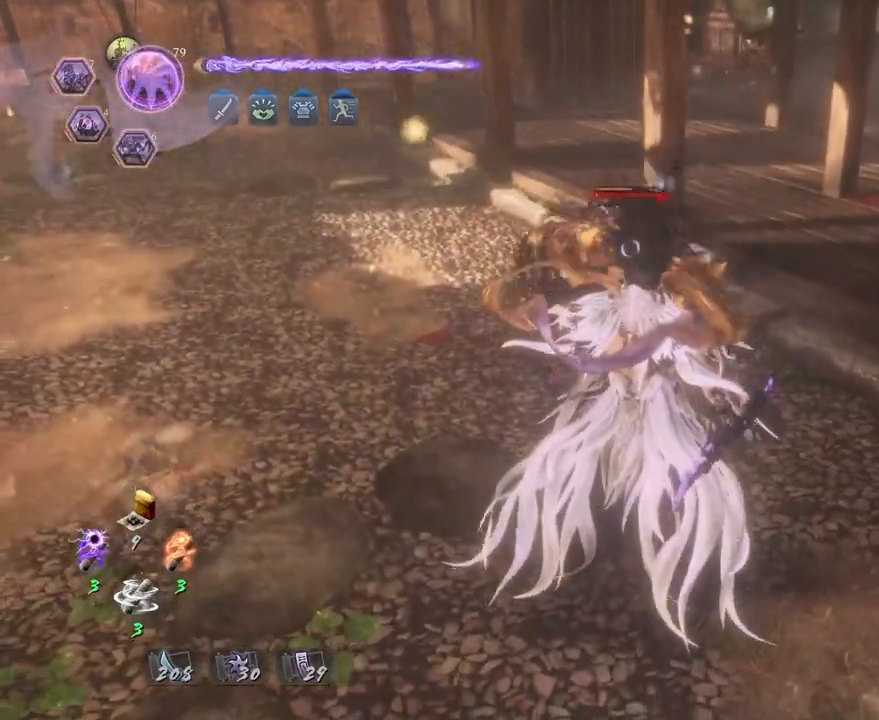
{"buttons": ["CIRCLE"], "left_stick": "left", "right_stick": "center", "events": [[200, "left_stick", "left"]]}
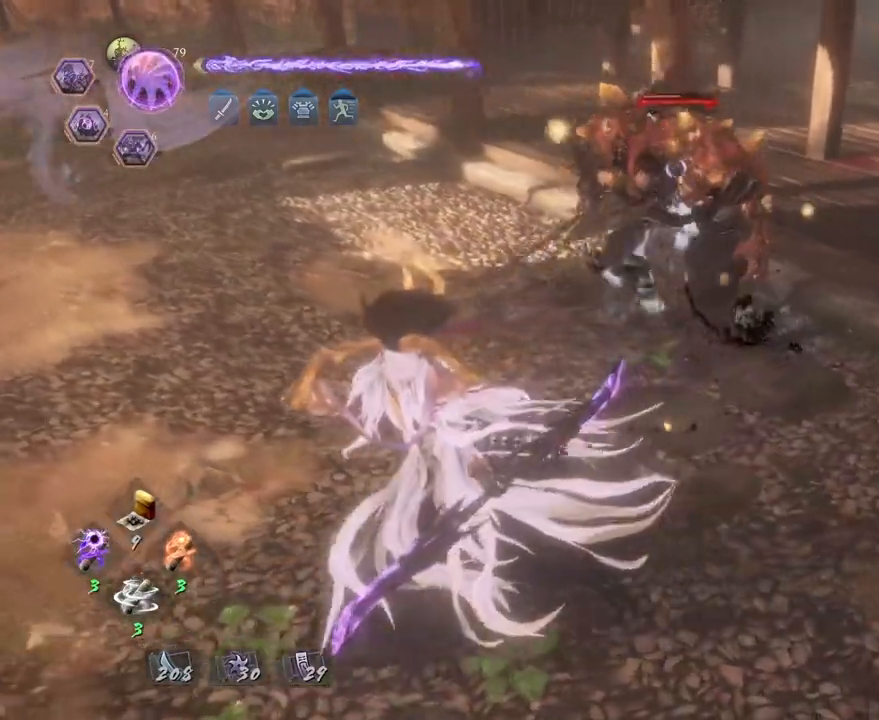
{"buttons": [], "left_stick": "left", "right_stick": "center", "events": [[367, "CIRCLE", "up"]]}
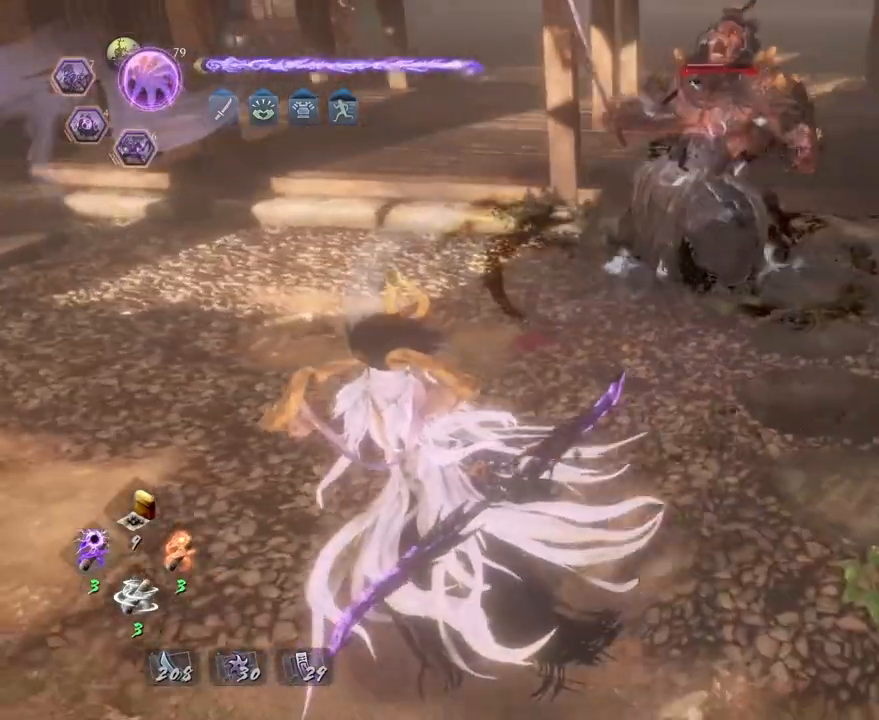
{"buttons": [], "left_stick": "up-left", "right_stick": "center", "events": [[350, "left_stick", "up-left"]]}
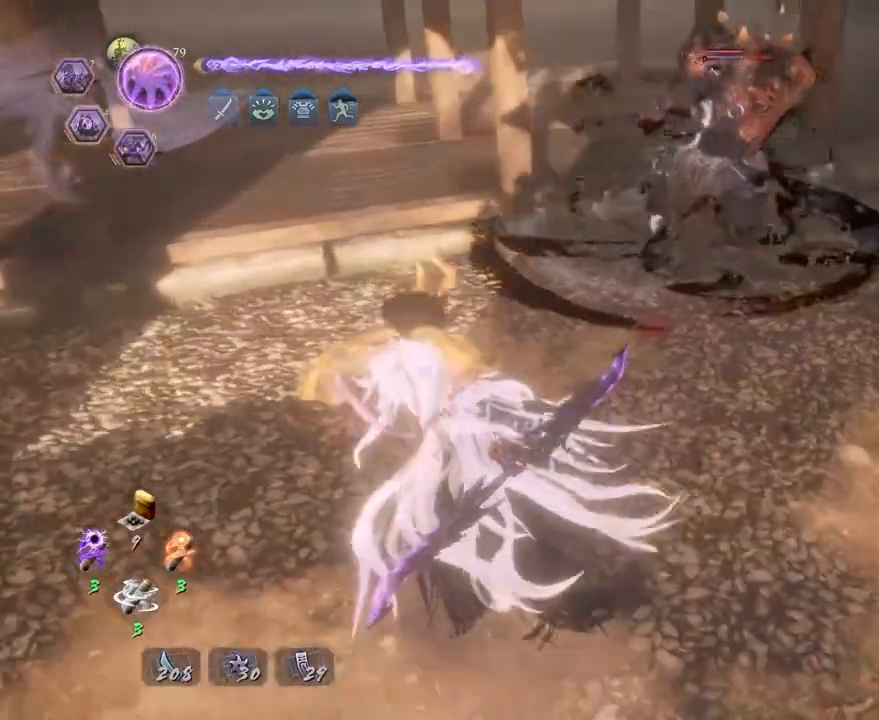
{"buttons": [], "left_stick": "center", "right_stick": "center", "events": [[17, "left_stick", "up"], [217, "left_stick", "center"], [267, "SQUARE", "down"], [367, "SQUARE", "up"]]}
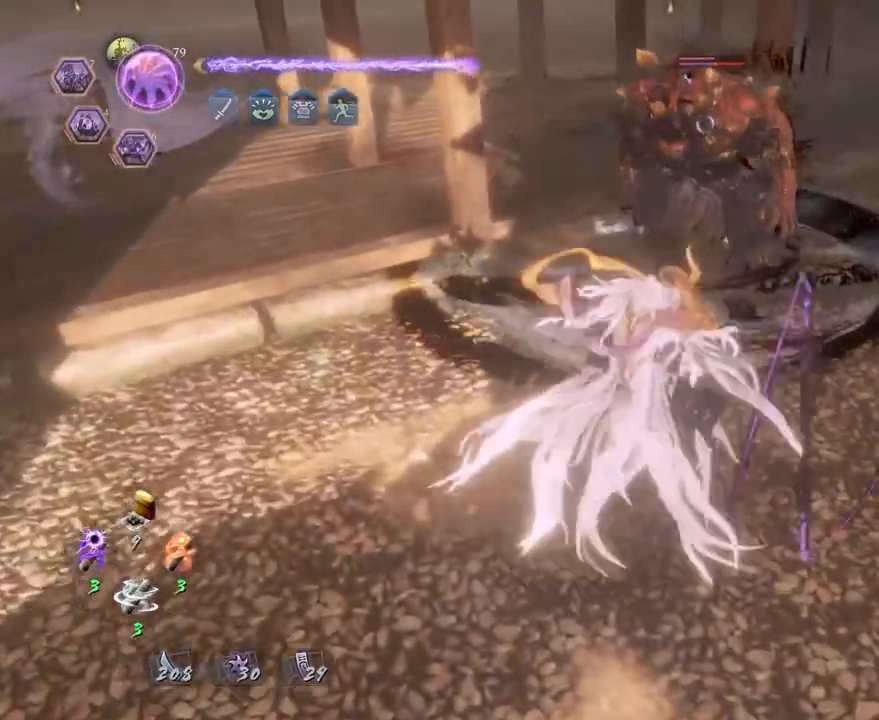
{"buttons": ["CROSS"], "left_stick": "down-right", "right_stick": "center", "events": [[183, "left_stick", "right"], [417, "left_stick", "down-right"], [500, "CROSS", "down"]]}
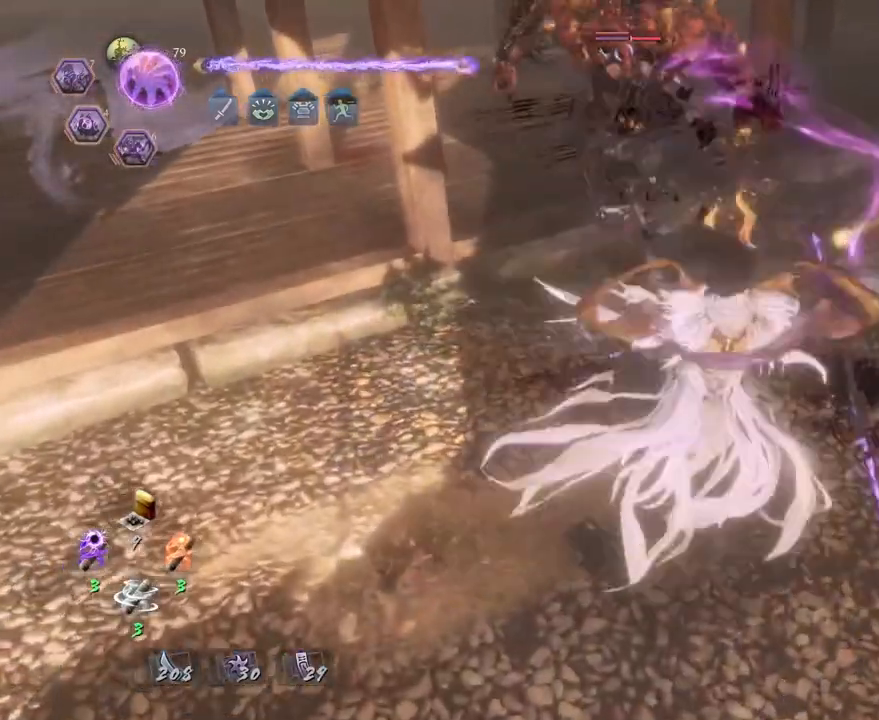
{"buttons": [], "left_stick": "down-left", "right_stick": "center", "events": [[83, "CROSS", "up"], [333, "left_stick", "down-left"]]}
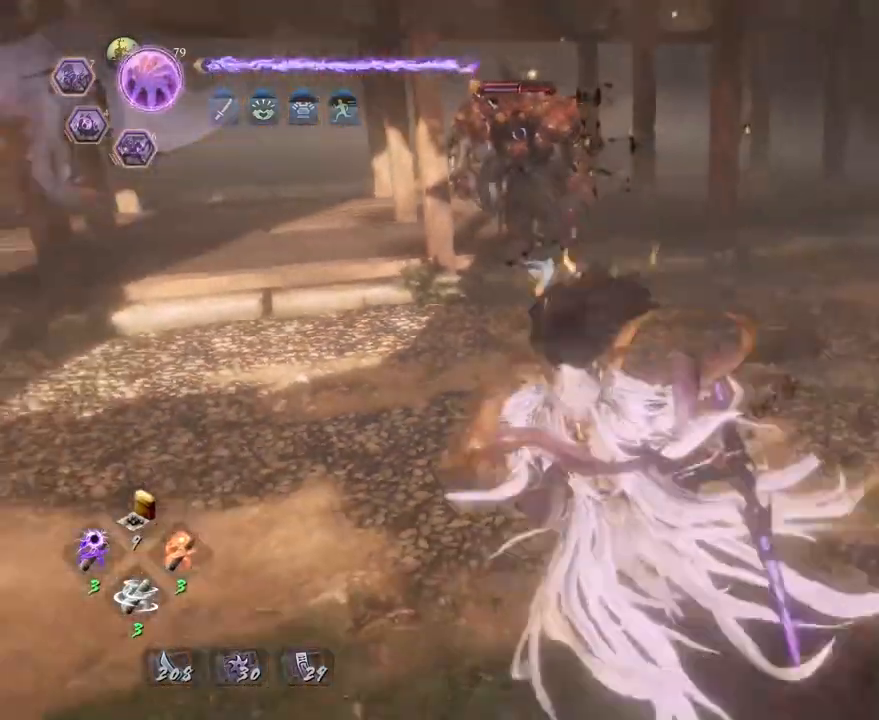
{"buttons": ["CIRCLE"], "left_stick": "left", "right_stick": "center", "events": [[133, "CIRCLE", "down"], [300, "TRIANGLE", "down"], [417, "TRIANGLE", "up"], [483, "left_stick", "left"]]}
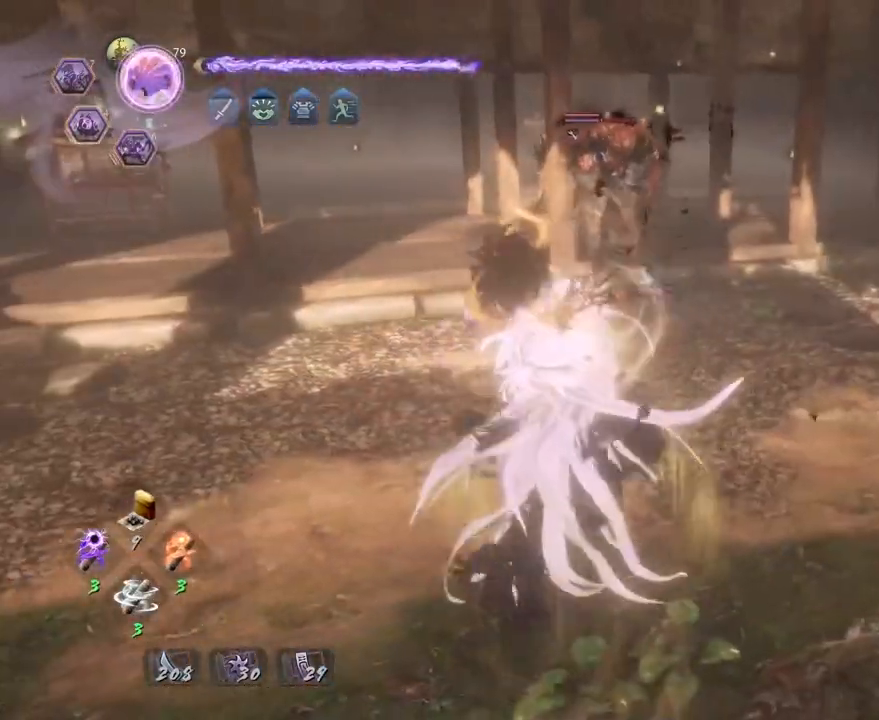
{"buttons": [], "left_stick": "right", "right_stick": "center", "events": [[83, "left_stick", "center"], [100, "TRIANGLE", "down"], [233, "TRIANGLE", "up"], [417, "CIRCLE", "up"], [500, "left_stick", "right"]]}